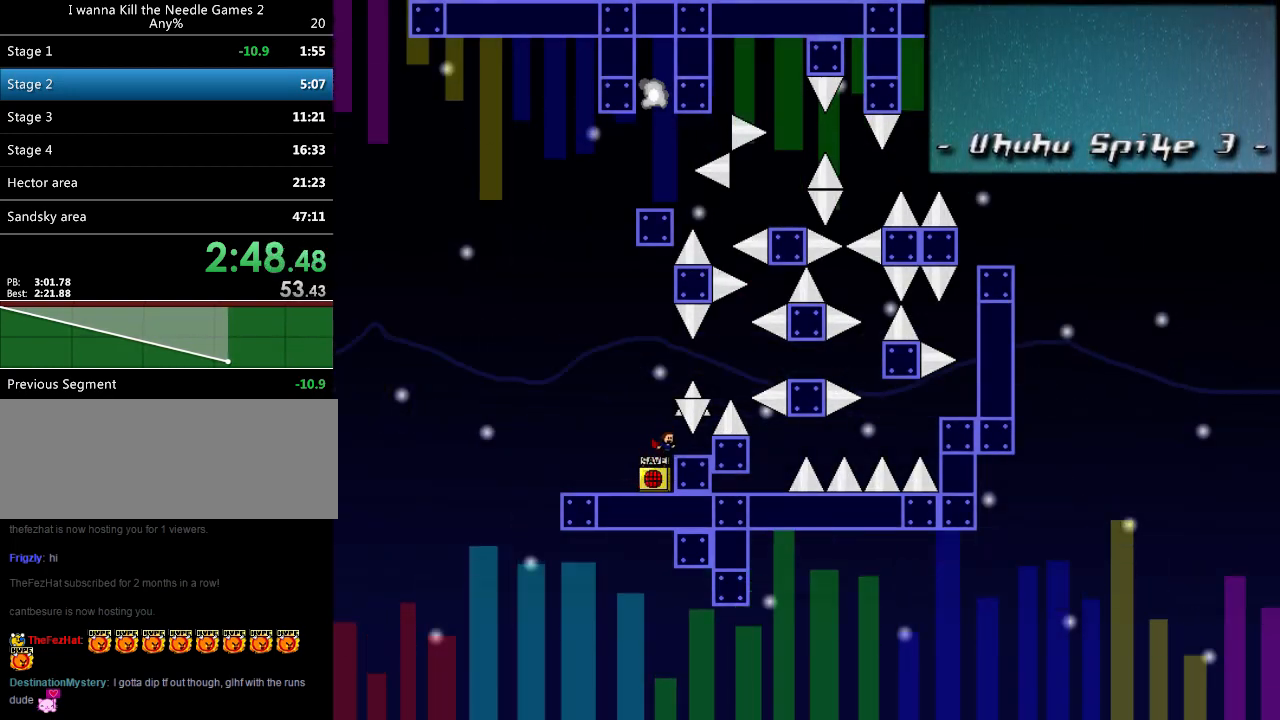
Gameplay with keyboard; each line is a JSON object with the keys held at the frame after it. "events" lists presses ("down") and releases ("up") of "down", "left", "r", "right", "shift_l", "shift_r", "up" and "z" between this image and that frame as [ms after this image, input, new state], when the widget could be followed in between. No other keys are recorded. Mouse input is not recorded.
{"keys": ["right"], "events": [[40, "left", "down"], [40, "shift_l", "down"], [120, "left", "up"], [140, "right", "down"], [280, "shift_l", "up"]]}
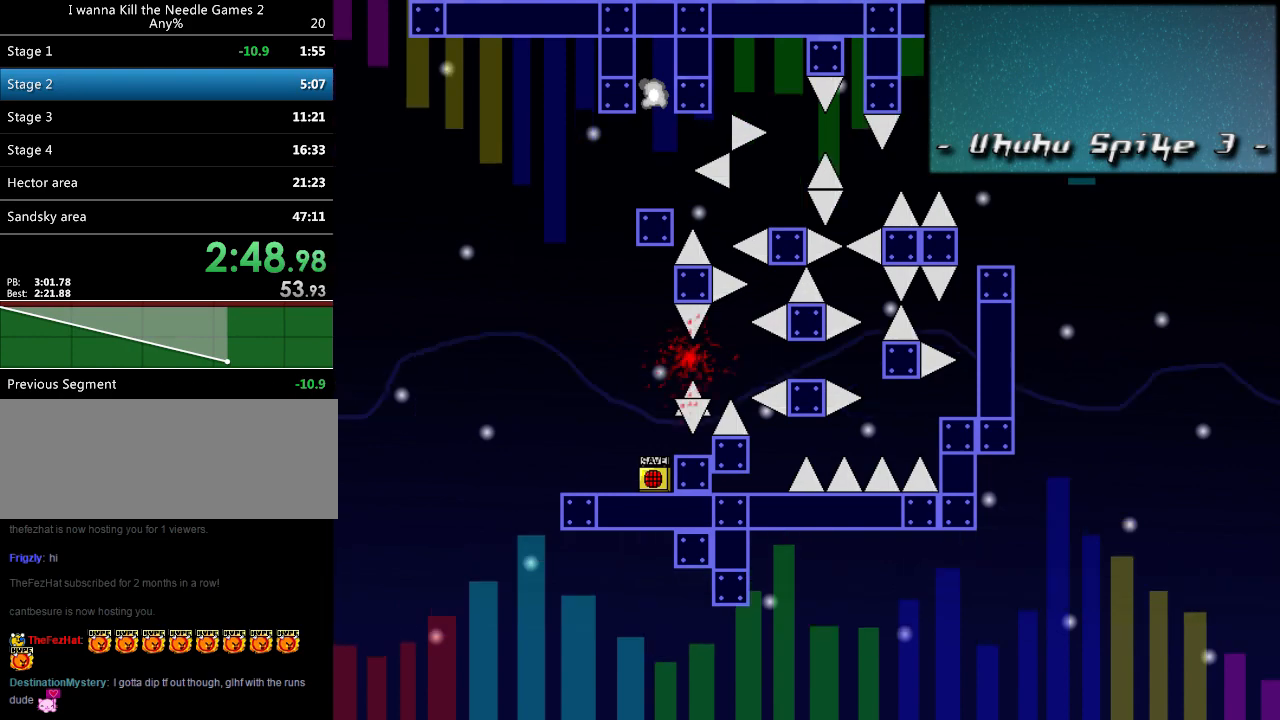
{"keys": [], "events": [[120, "r", "down"], [200, "r", "up"], [380, "right", "up"], [380, "shift_l", "down"], [460, "shift_l", "up"]]}
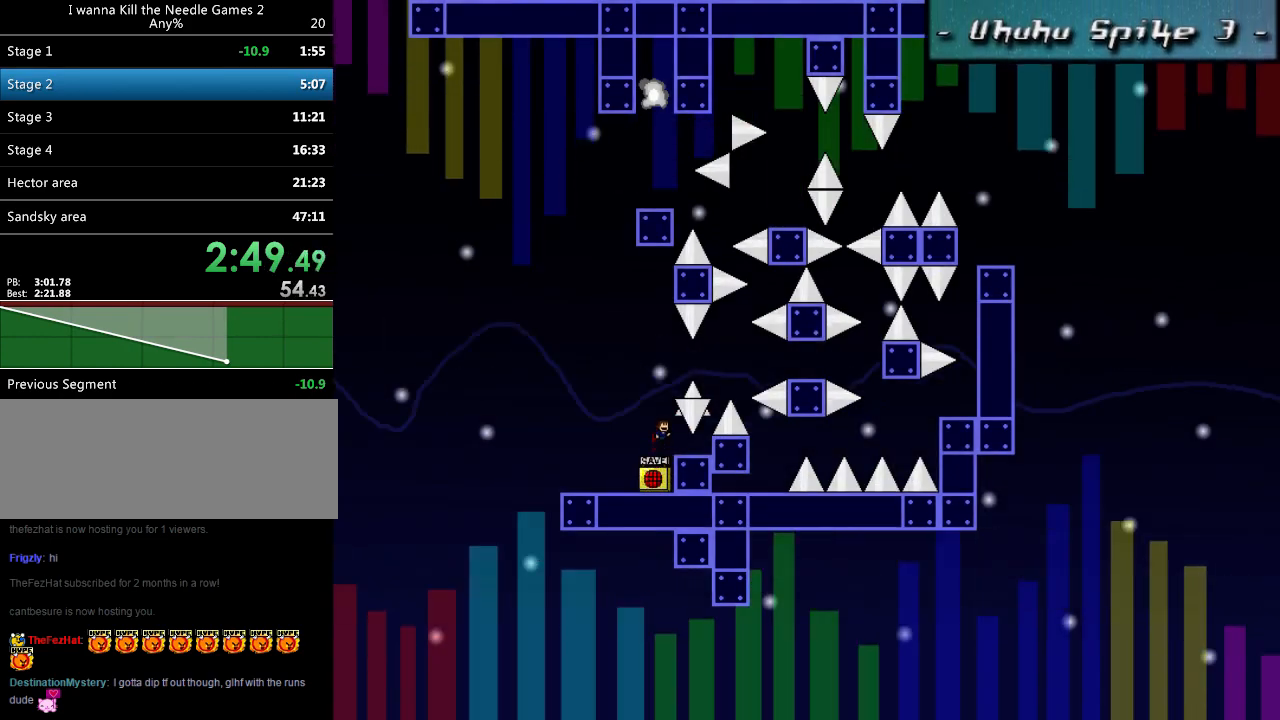
{"keys": ["r", "right"], "events": [[20, "right", "down"], [60, "right", "up"], [260, "left", "down"], [260, "shift_l", "down"], [320, "left", "up"], [400, "shift_l", "up"], [440, "right", "down"], [460, "r", "down"]]}
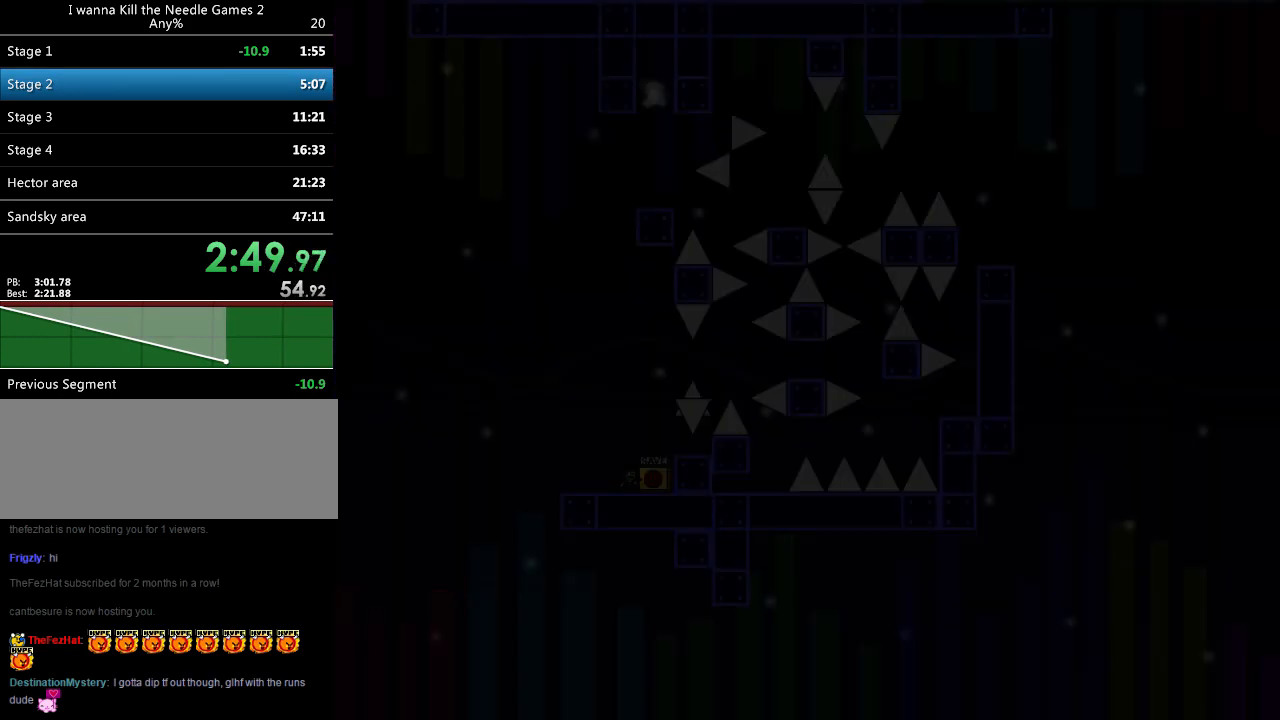
{"keys": [], "events": [[40, "r", "up"], [180, "shift_l", "down"], [220, "right", "up"], [260, "shift_l", "up"], [320, "right", "down"], [360, "right", "up"]]}
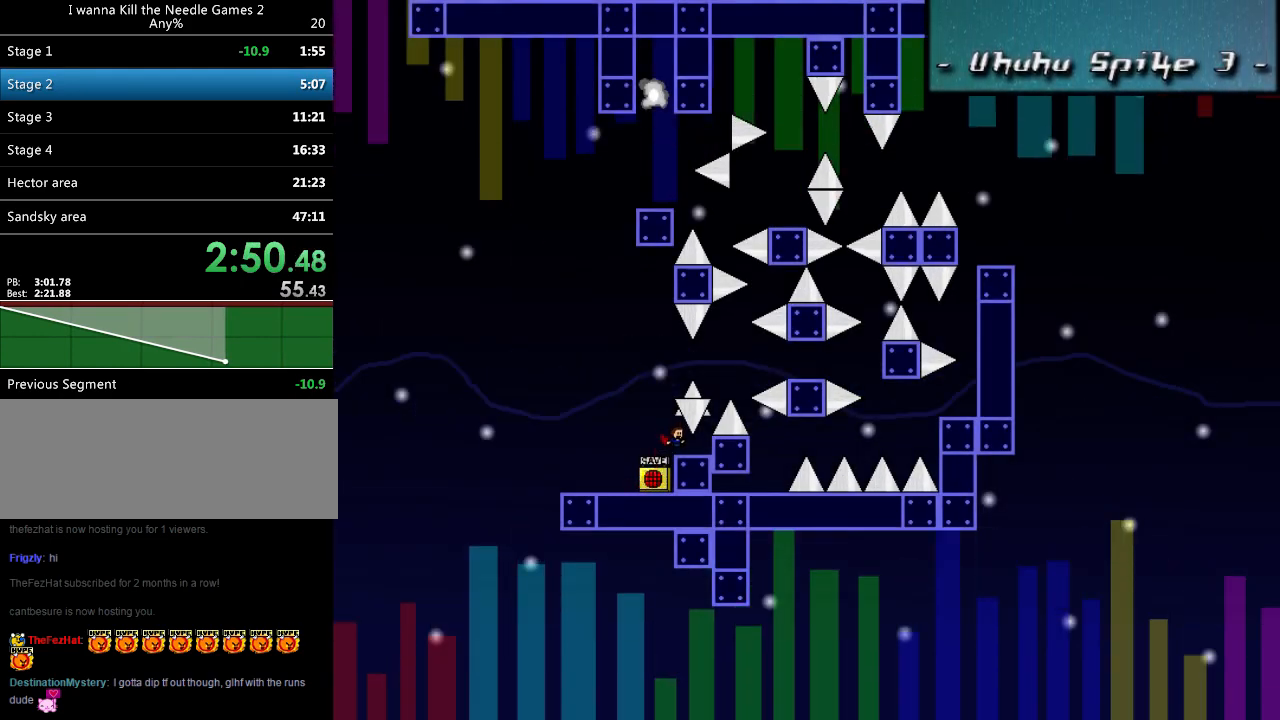
{"keys": ["right"], "events": [[40, "left", "down"], [40, "shift_l", "down"], [140, "left", "up"], [160, "right", "down"], [260, "shift_l", "up"]]}
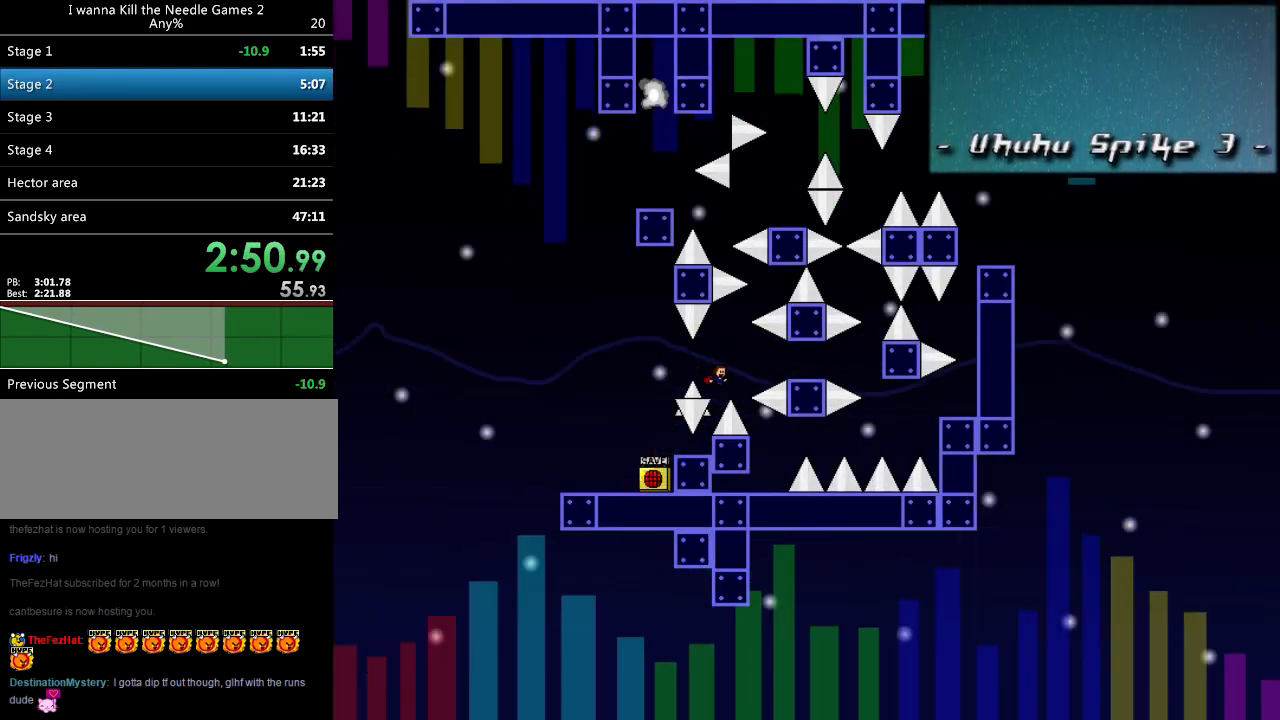
{"keys": ["right", "shift_l"], "events": [[40, "shift_l", "down"], [120, "shift_l", "up"], [340, "shift_l", "down"]]}
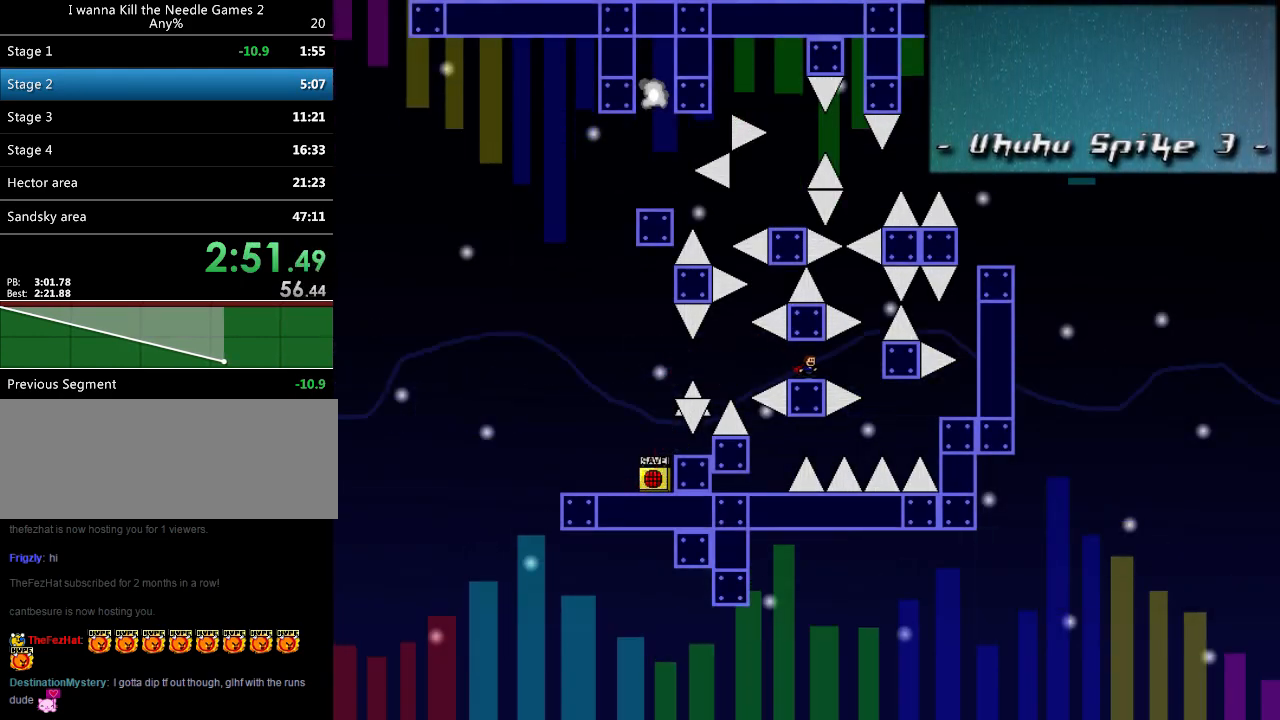
{"keys": ["right"], "events": [[80, "right", "up"], [180, "right", "down"], [180, "shift_l", "up"], [180, "shift_r", "down"], [460, "shift_r", "up"]]}
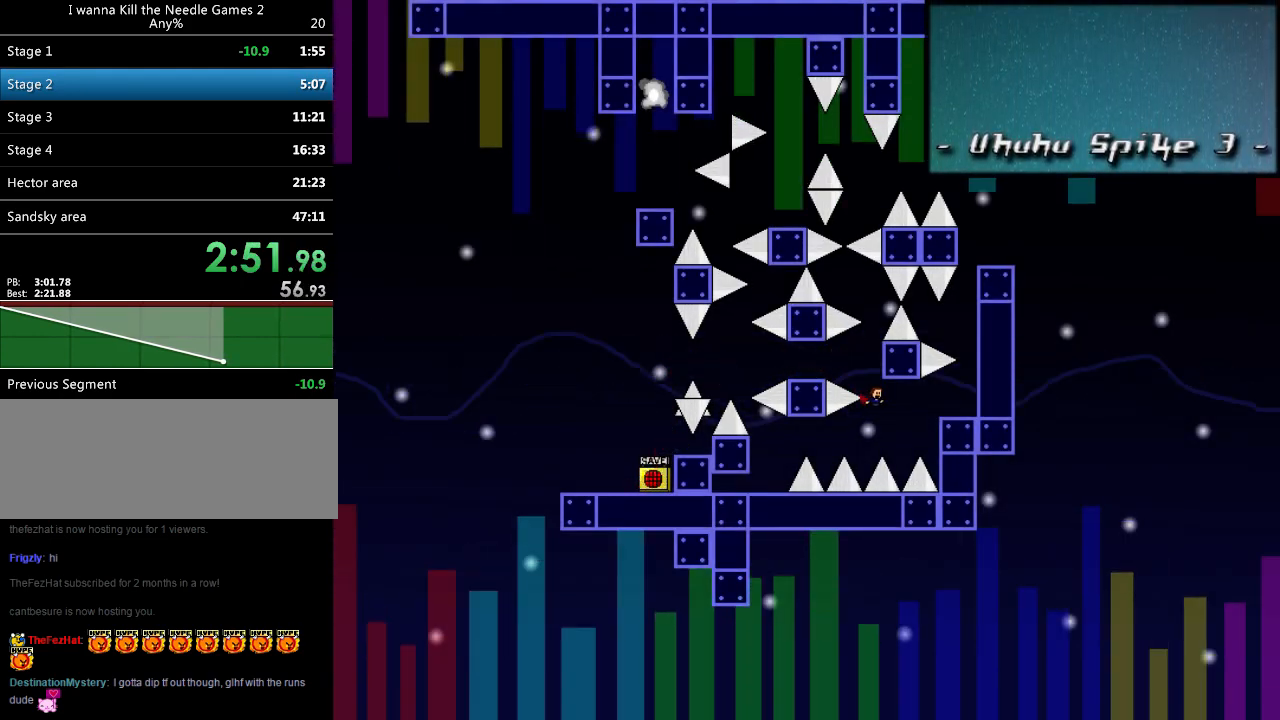
{"keys": ["right"], "events": [[100, "shift_l", "down"], [260, "shift_l", "up"]]}
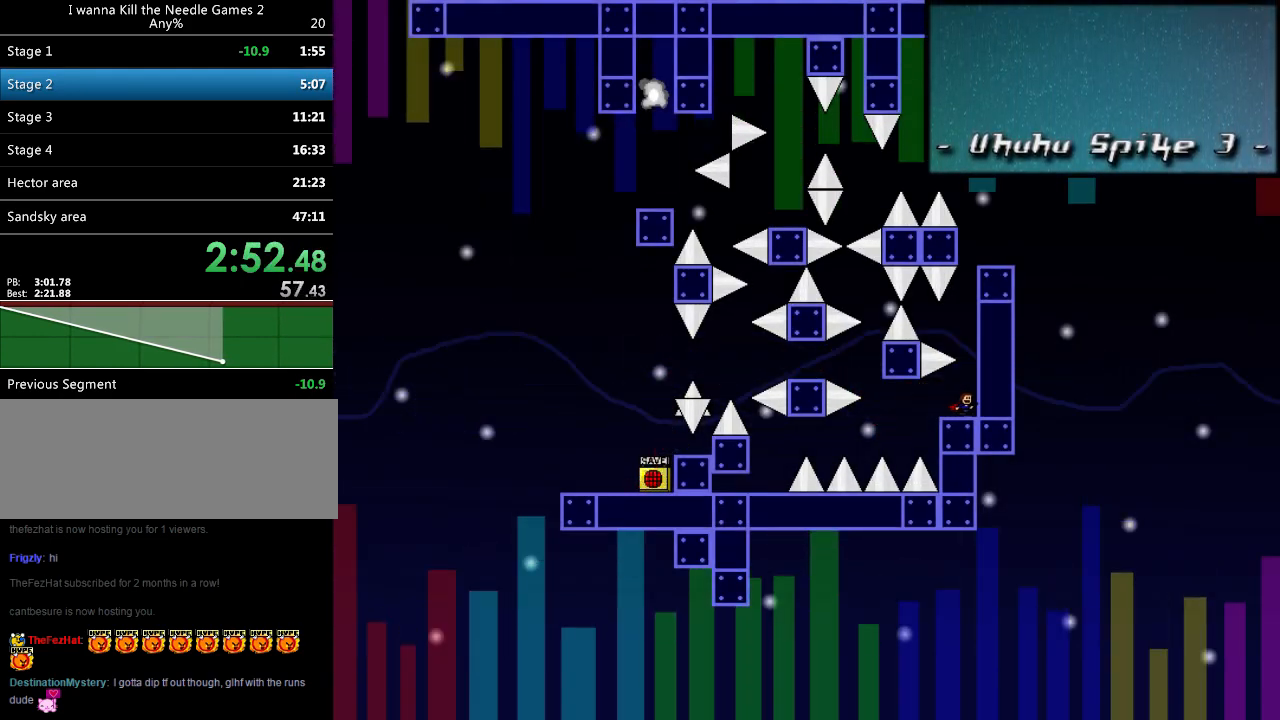
{"keys": ["right", "shift_l"], "events": [[100, "shift_l", "down"], [420, "shift_l", "up"], [460, "shift_l", "down"]]}
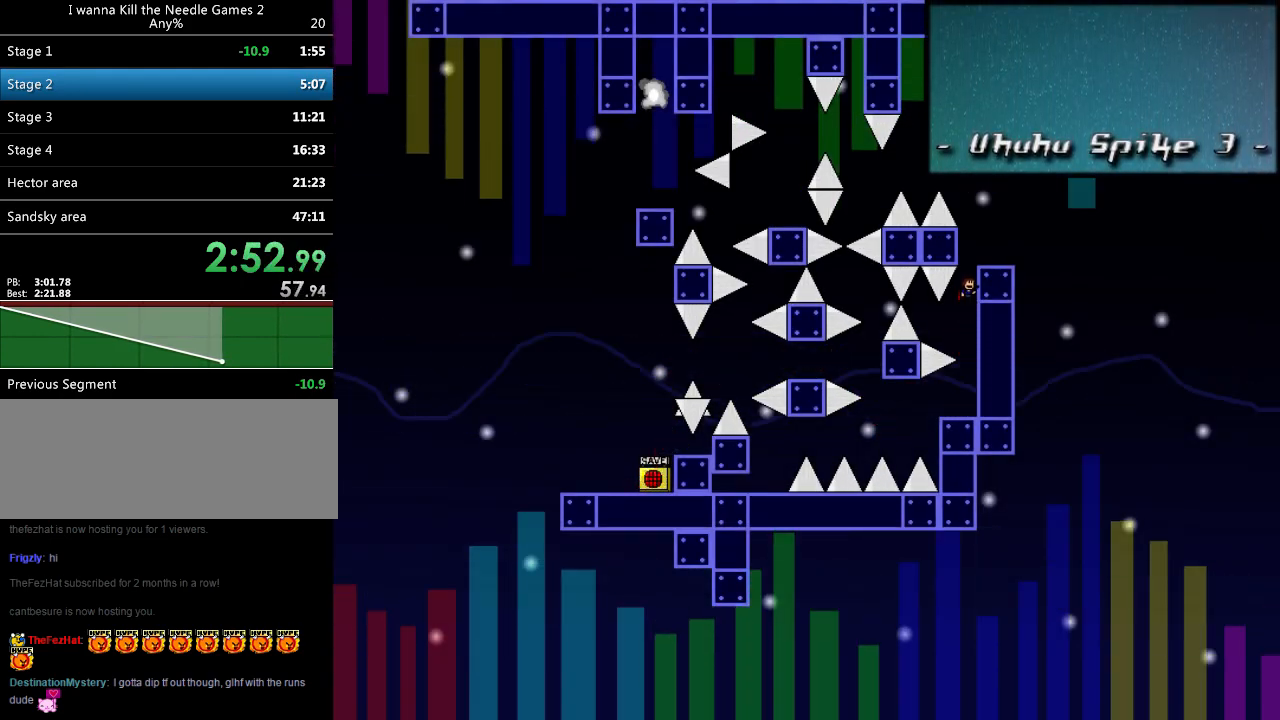
{"keys": ["left", "shift_l"], "events": [[220, "shift_l", "up"], [240, "right", "up"], [440, "left", "down"], [440, "shift_l", "down"]]}
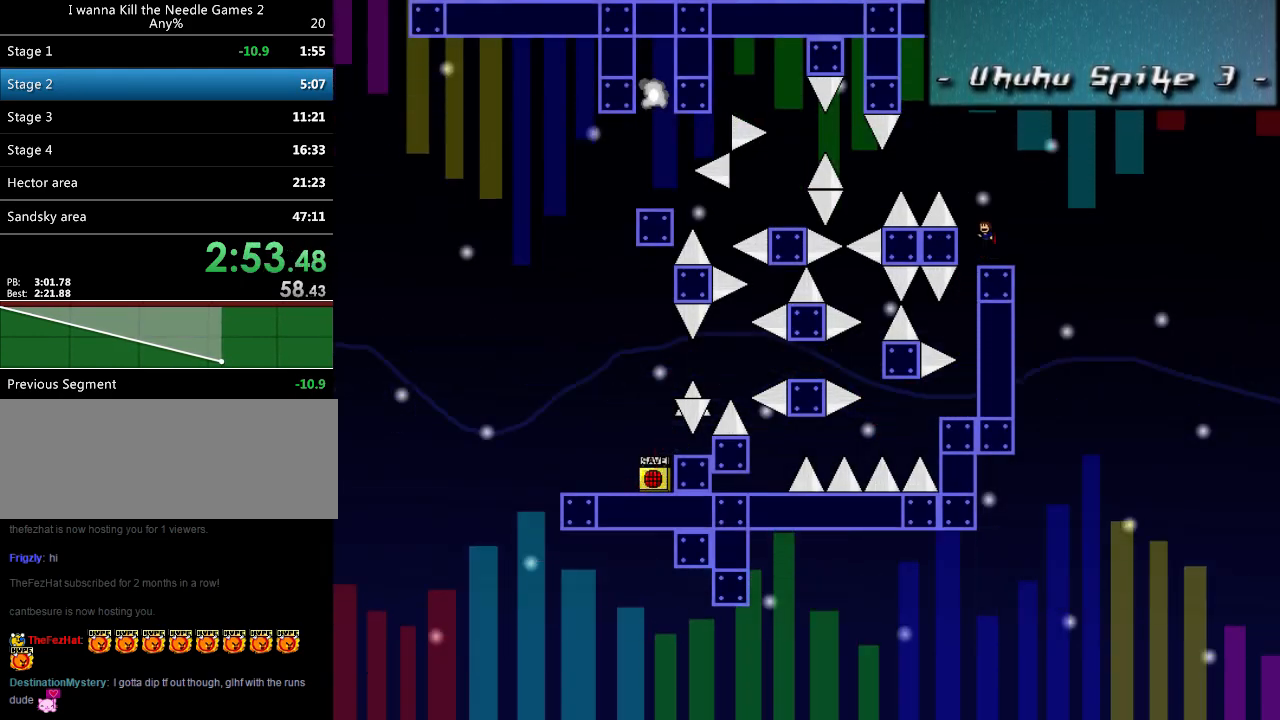
{"keys": ["left"], "events": [[480, "shift_l", "up"]]}
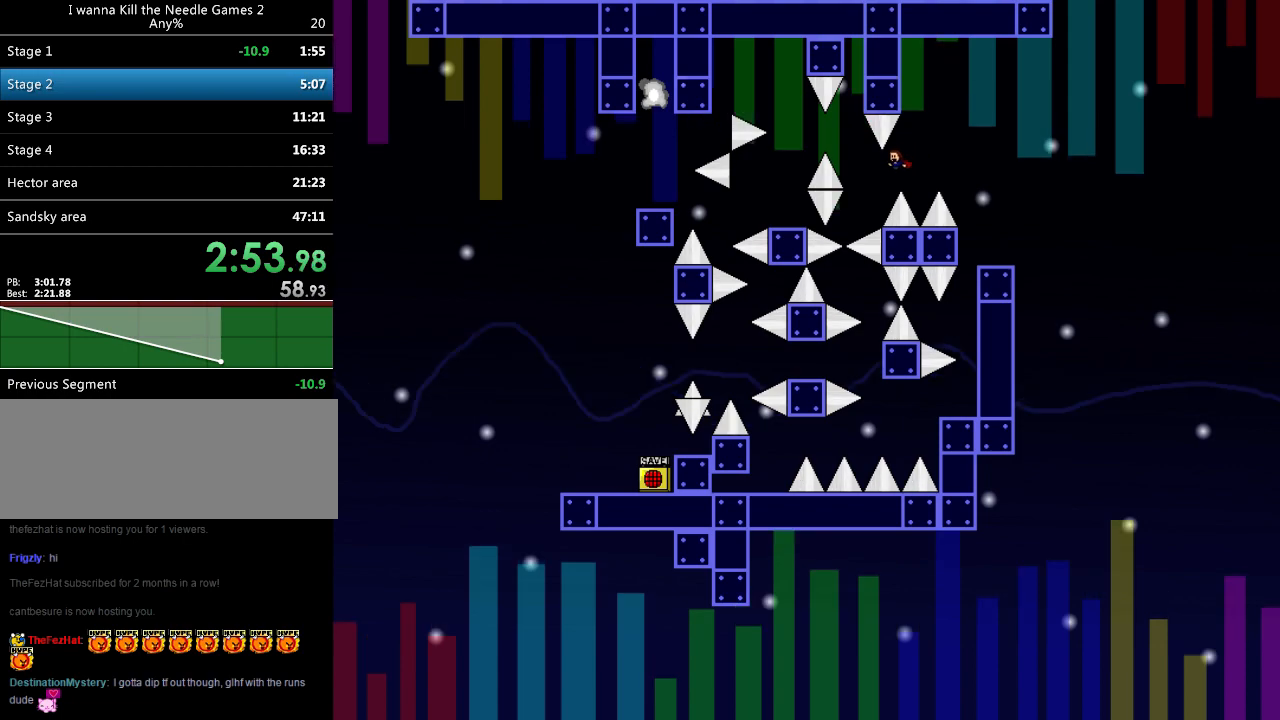
{"keys": ["left", "shift_l"], "events": [[100, "shift_l", "down"], [260, "shift_l", "up"], [460, "shift_l", "down"]]}
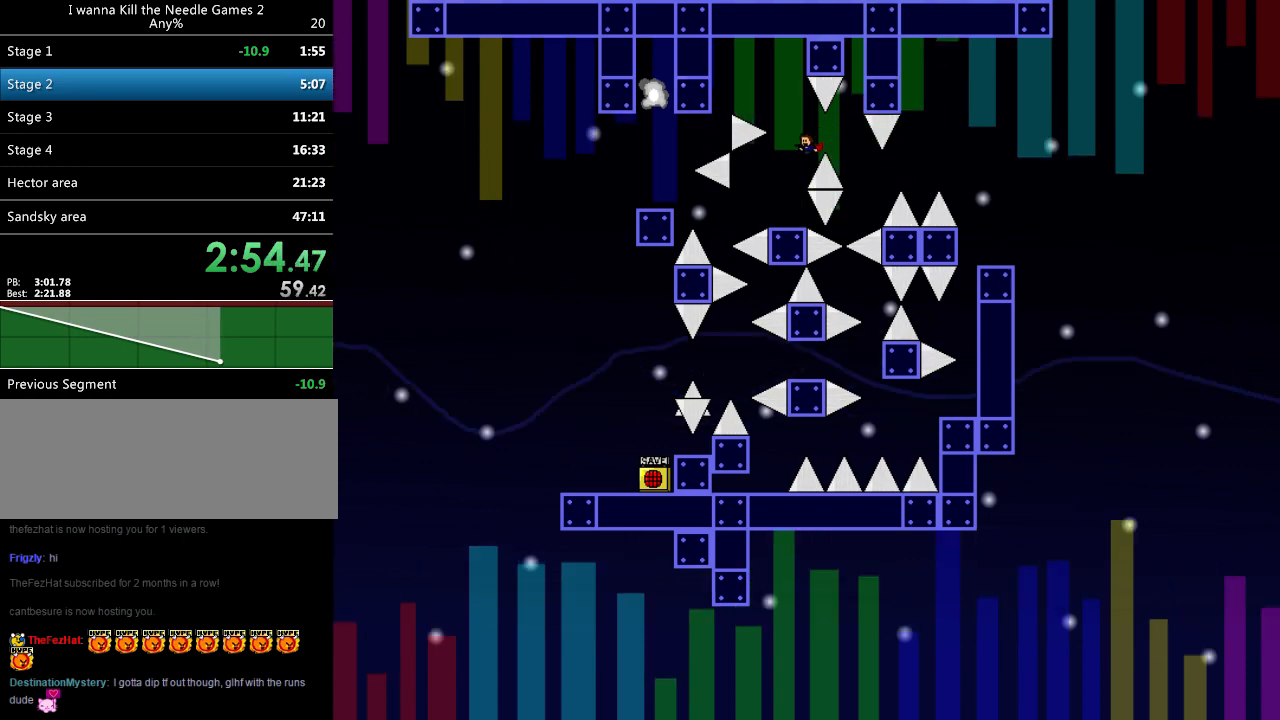
{"keys": ["left"], "events": [[240, "left", "up"], [360, "left", "down"], [360, "shift_l", "up"], [360, "shift_r", "down"], [400, "shift_r", "up"], [420, "left", "up"], [460, "left", "down"]]}
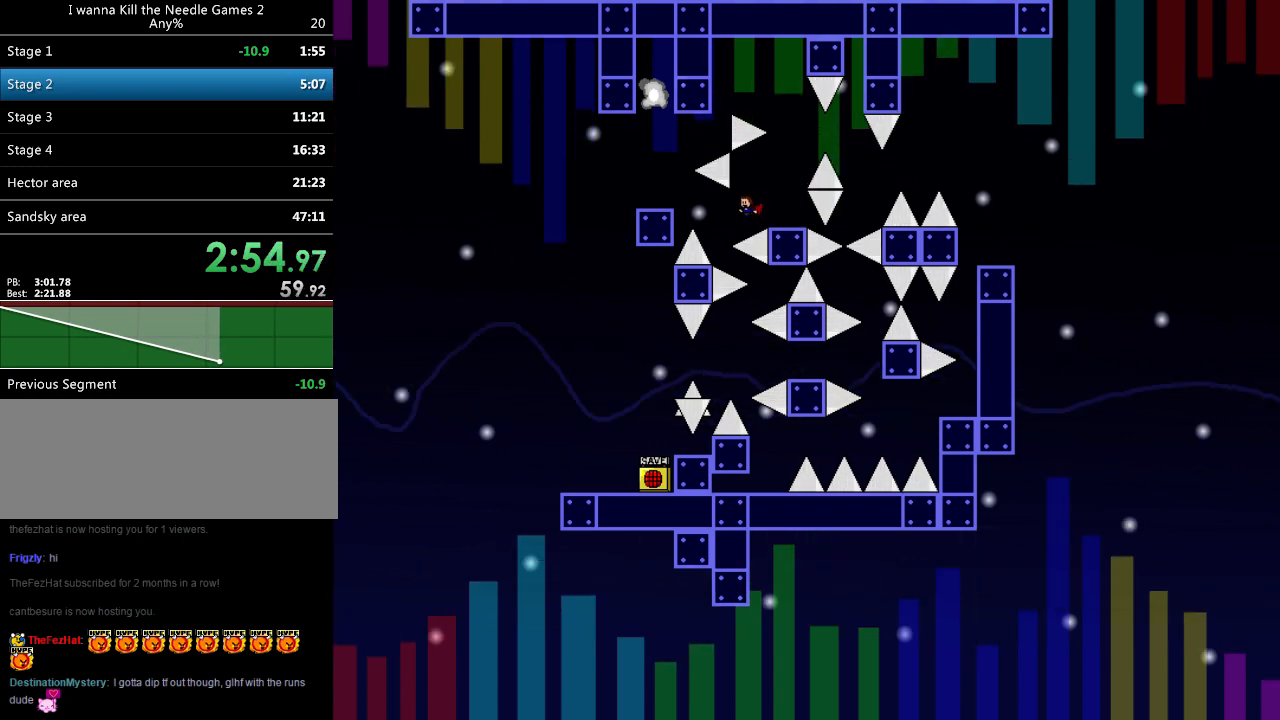
{"keys": ["left"], "events": [[180, "shift_l", "down"], [280, "shift_l", "up"]]}
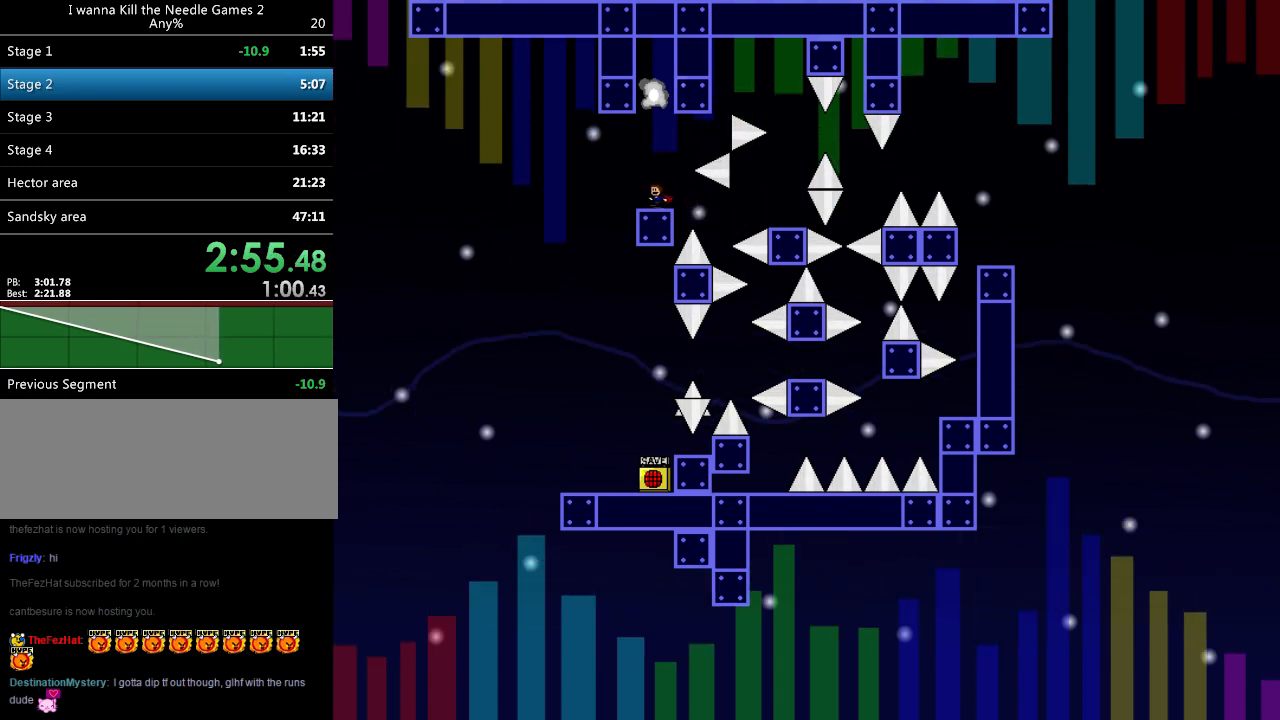
{"keys": ["down"], "events": [[40, "left", "up"], [100, "shift_l", "down"], [300, "shift_l", "up"], [340, "shift_l", "down"], [380, "down", "down"], [420, "shift_l", "up"]]}
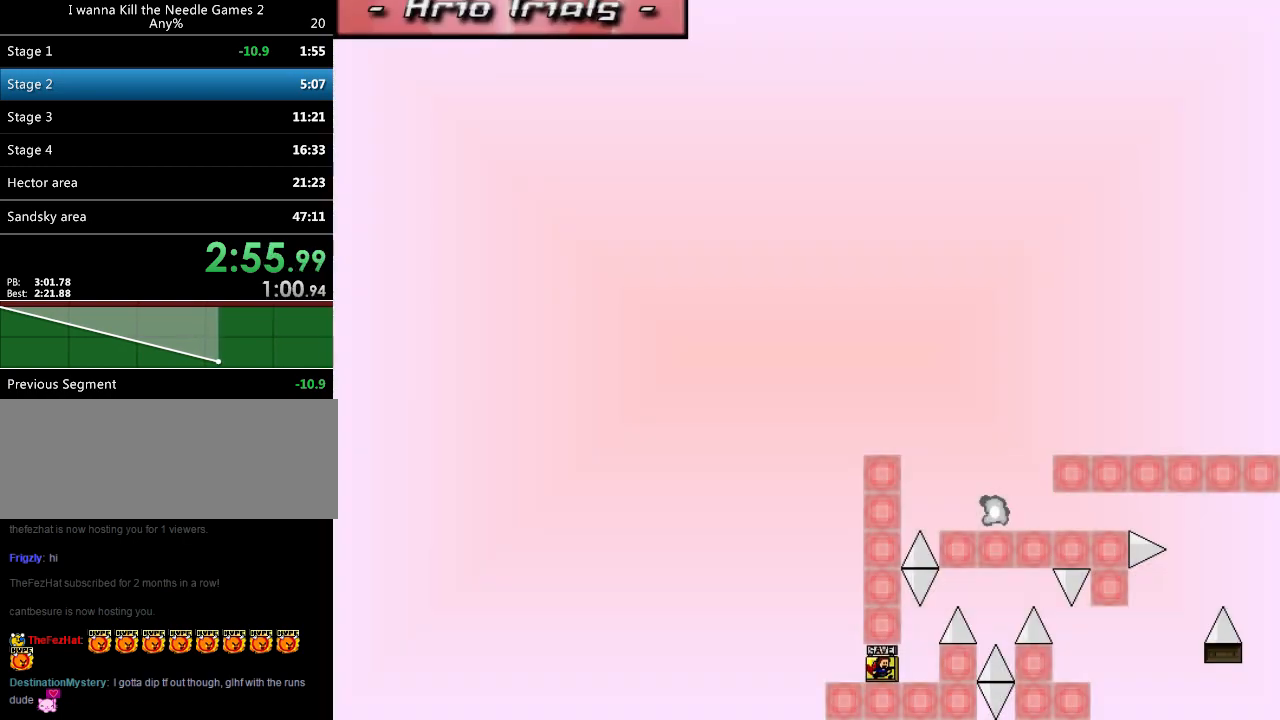
{"keys": ["right"], "events": [[440, "right", "down"], [480, "down", "up"]]}
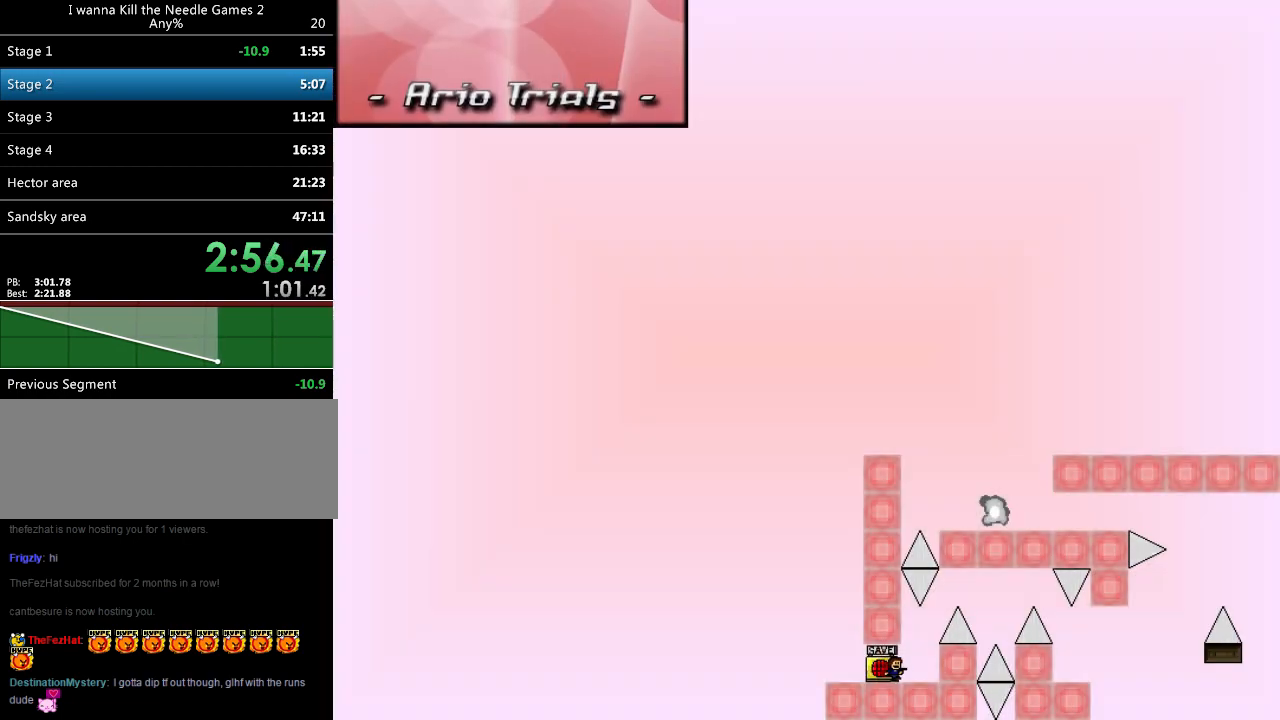
{"keys": ["left"], "events": [[20, "right", "up"], [140, "left", "down"], [160, "left", "up"], [200, "z", "down"], [280, "z", "up"], [300, "right", "down"], [340, "z", "down"], [380, "z", "up"], [480, "left", "down"], [480, "right", "up"]]}
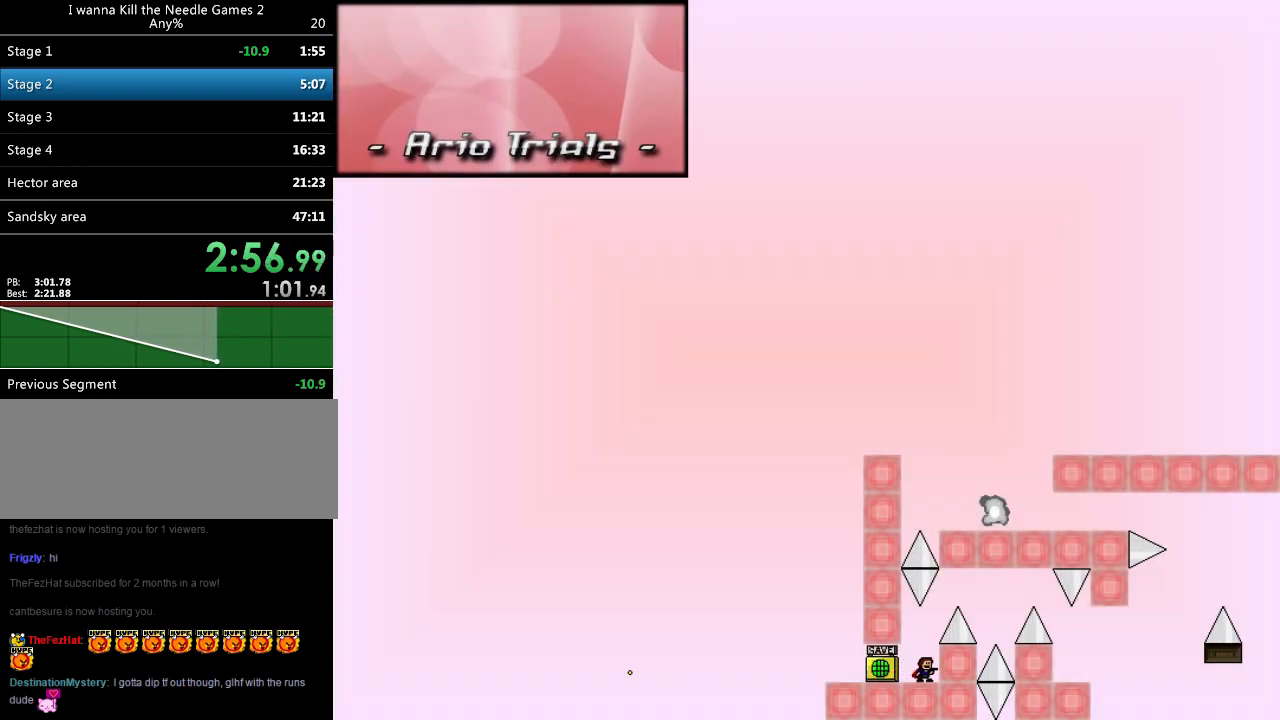
{"keys": ["z"], "events": [[60, "left", "up"], [140, "z", "down"], [180, "z", "up"], [300, "z", "down"], [380, "z", "up"], [500, "z", "down"]]}
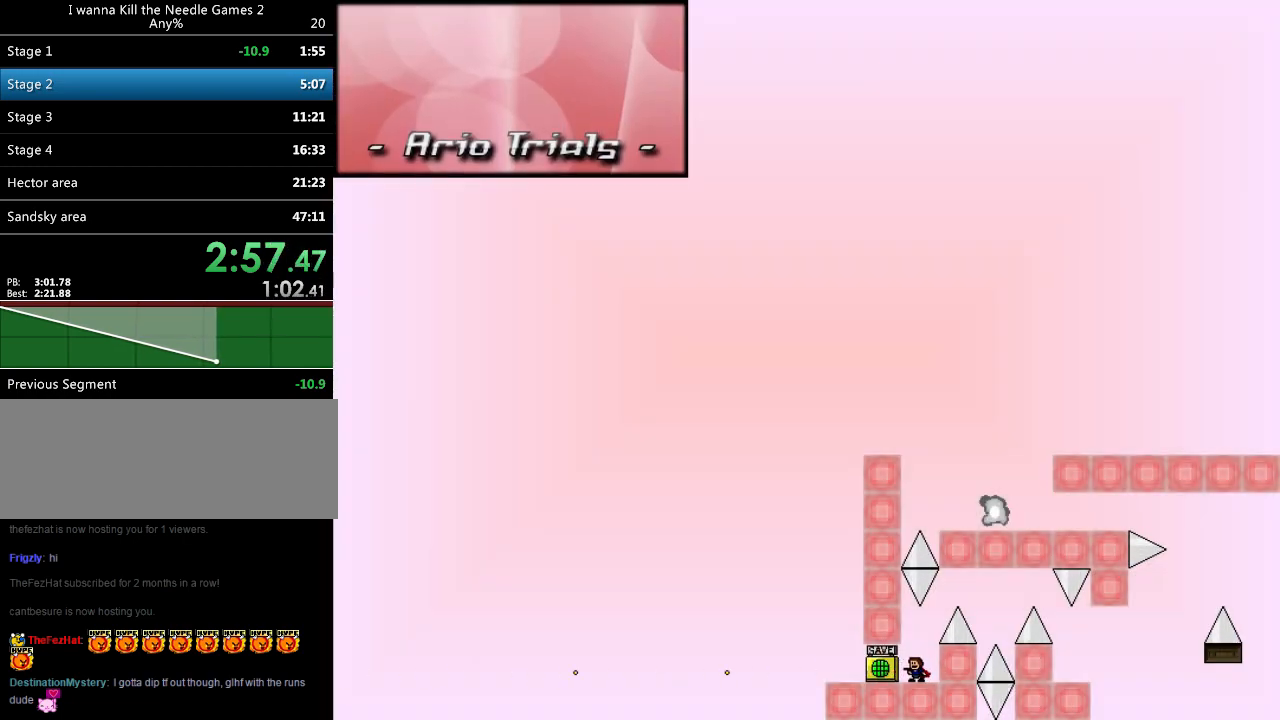
{"keys": ["right", "shift_l"], "events": [[80, "z", "up"], [160, "right", "down"], [160, "shift_l", "down"]]}
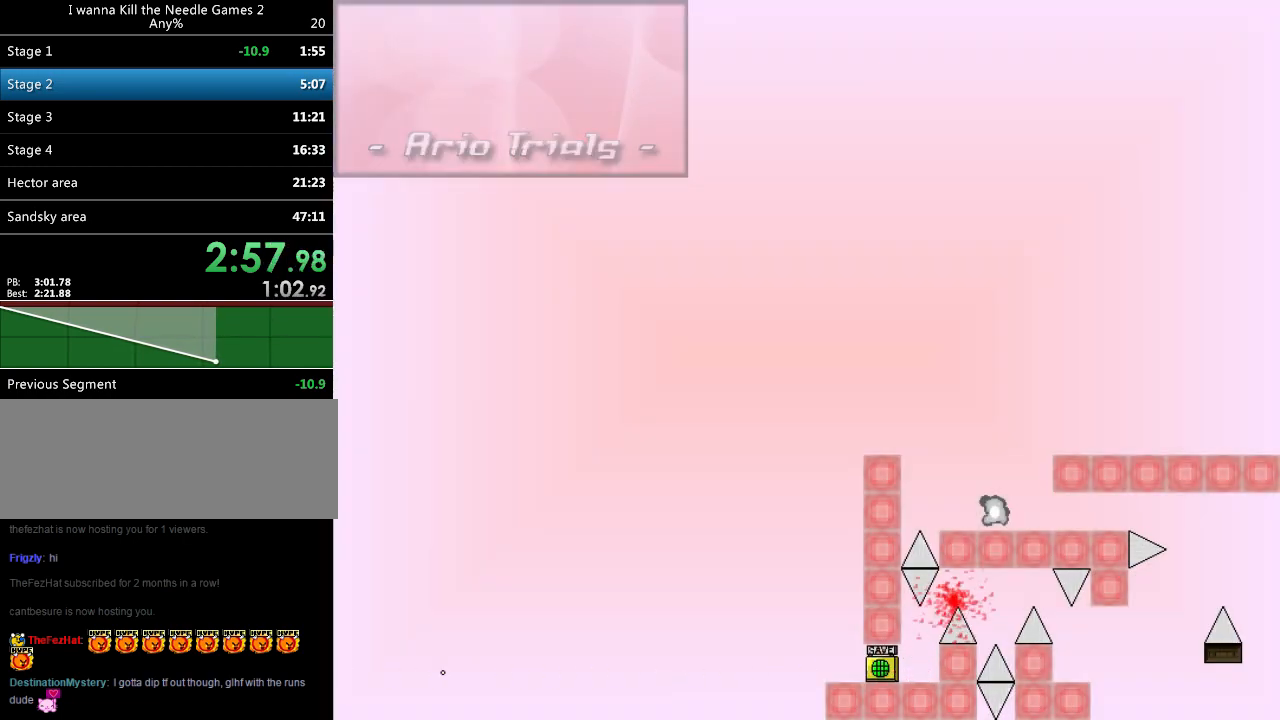
{"keys": [], "events": [[40, "shift_l", "up"], [200, "right", "up"], [220, "r", "down"], [280, "r", "up"]]}
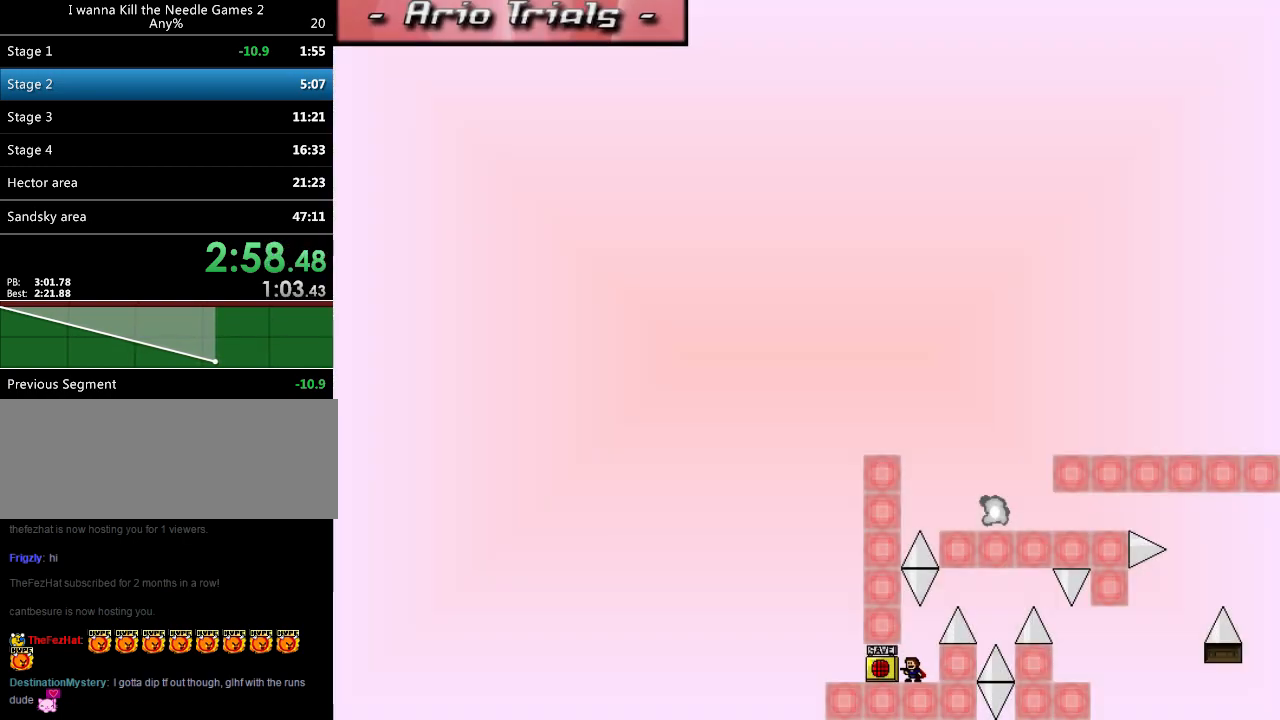
{"keys": ["right", "shift_l"], "events": [[260, "z", "down"], [340, "z", "up"], [420, "right", "down"], [420, "shift_l", "down"]]}
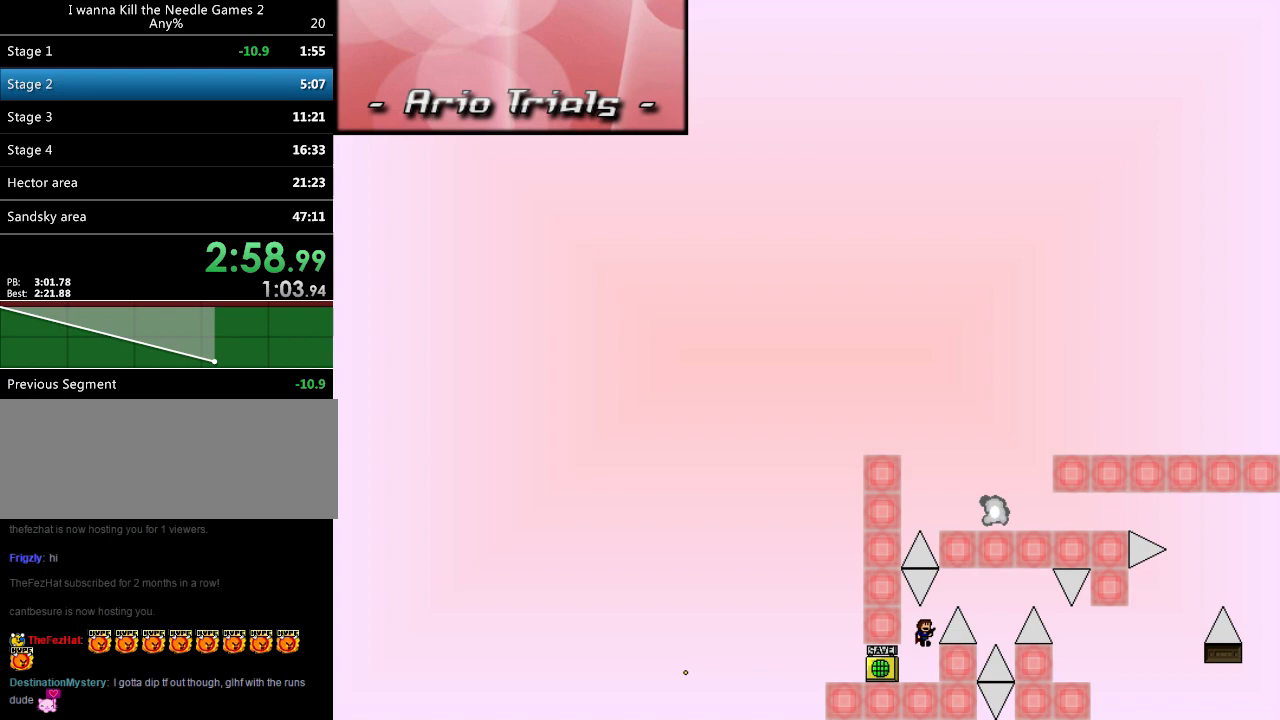
{"keys": ["right", "shift_l"], "events": [[300, "shift_l", "up"], [420, "shift_l", "down"]]}
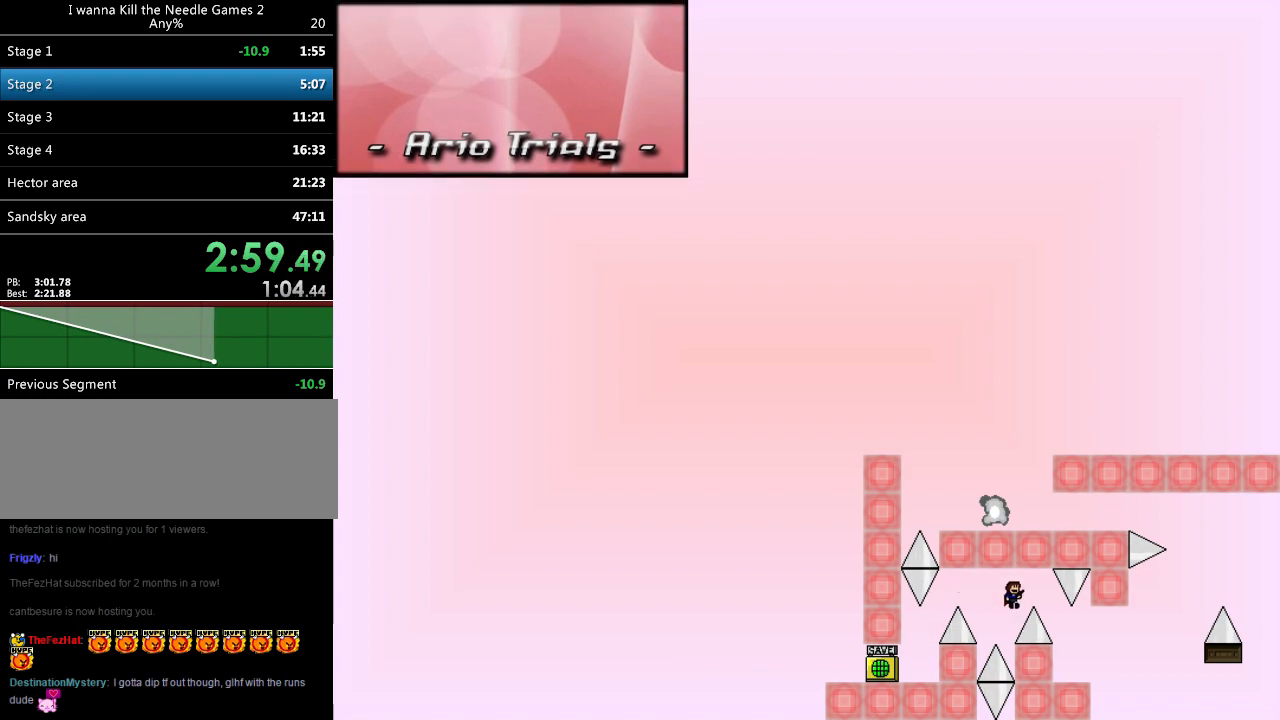
{"keys": ["right", "shift_l"], "events": [[180, "shift_l", "up"], [200, "right", "up"], [240, "right", "down"], [400, "right", "up"], [480, "right", "down"], [500, "shift_l", "down"]]}
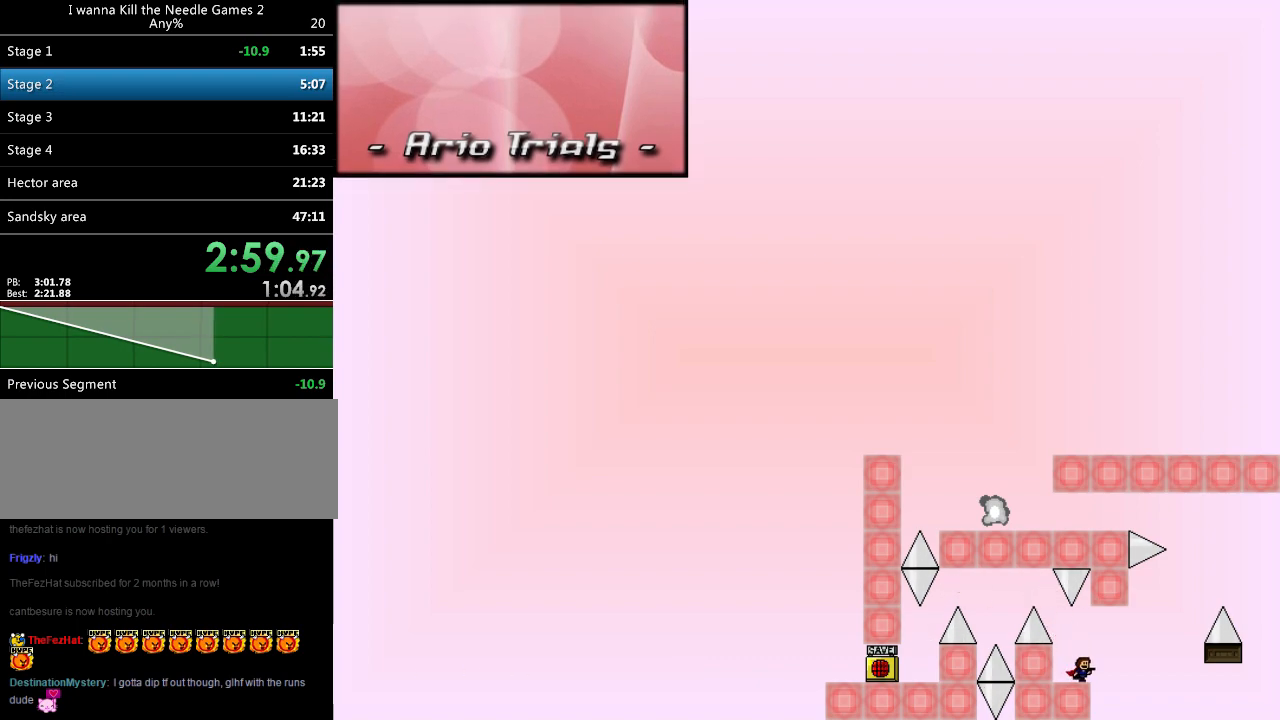
{"keys": ["right", "shift_l"], "events": [[20, "shift_l", "up"], [480, "shift_l", "down"]]}
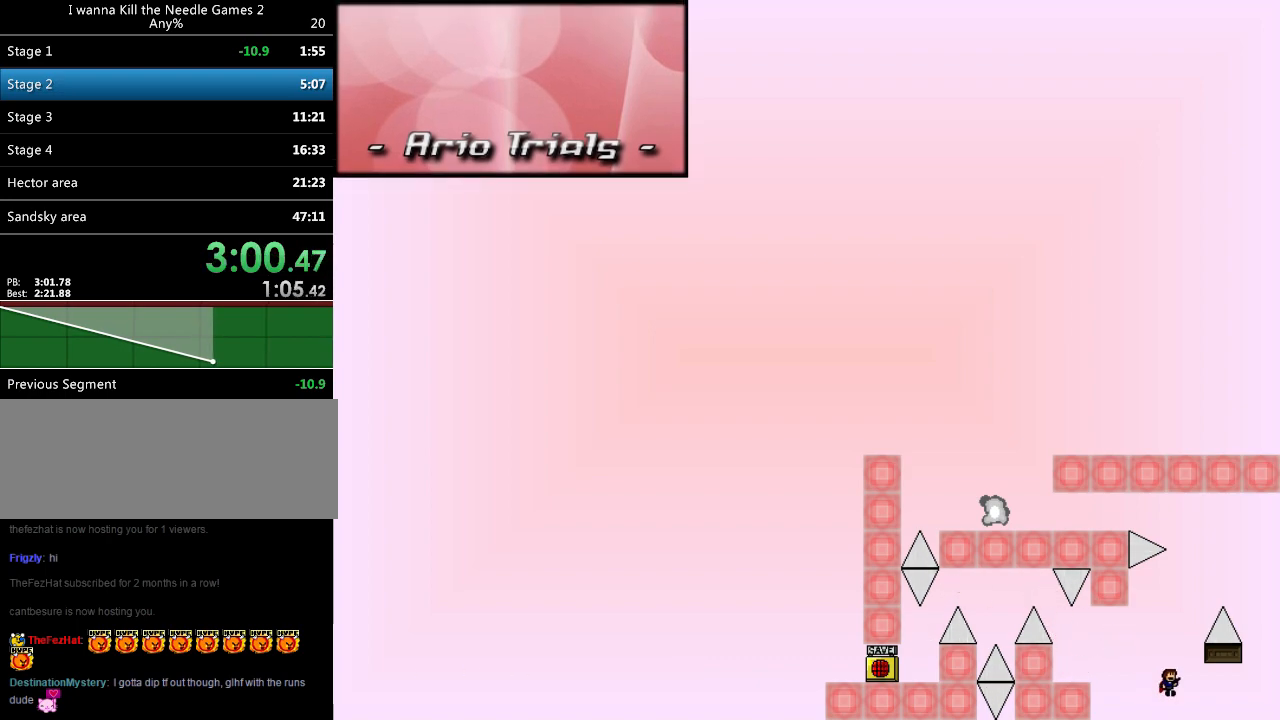
{"keys": ["shift_l"], "events": [[40, "shift_l", "up"], [160, "right", "up"], [200, "left", "down"], [220, "shift_l", "down"], [340, "left", "up"]]}
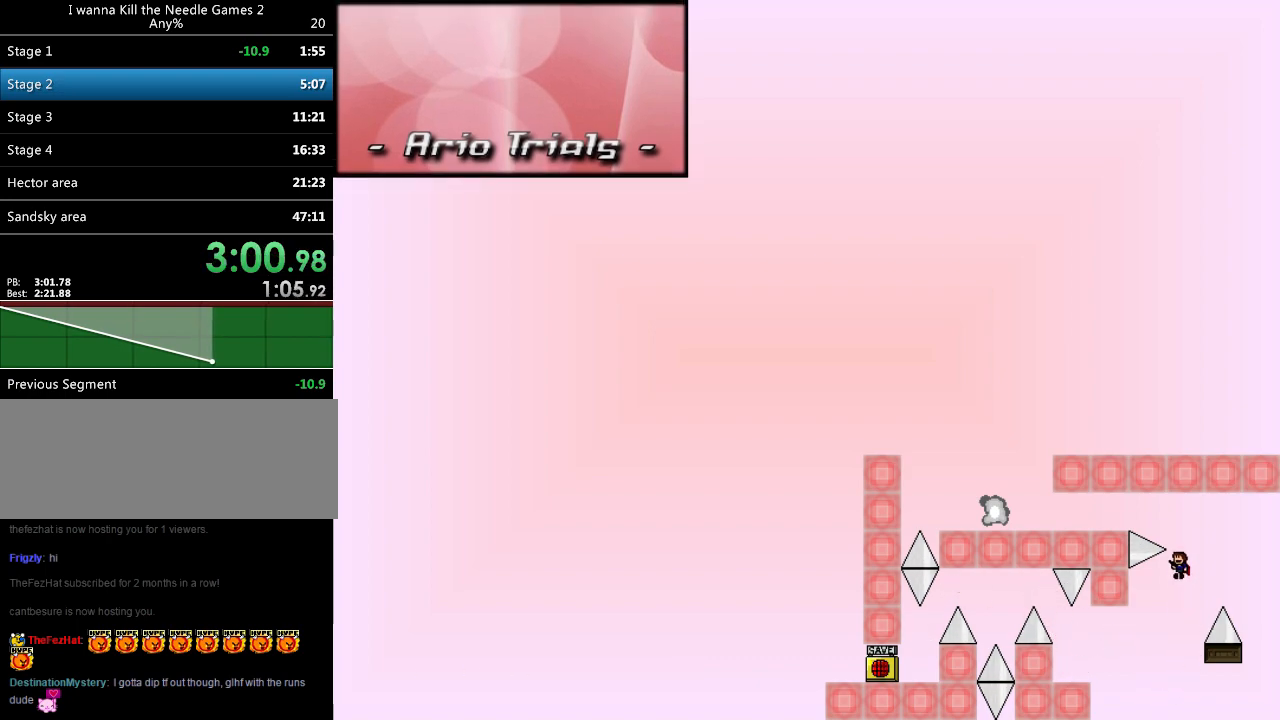
{"keys": ["left"], "events": [[120, "shift_l", "up"], [160, "shift_l", "down"], [220, "left", "down"], [400, "shift_l", "up"]]}
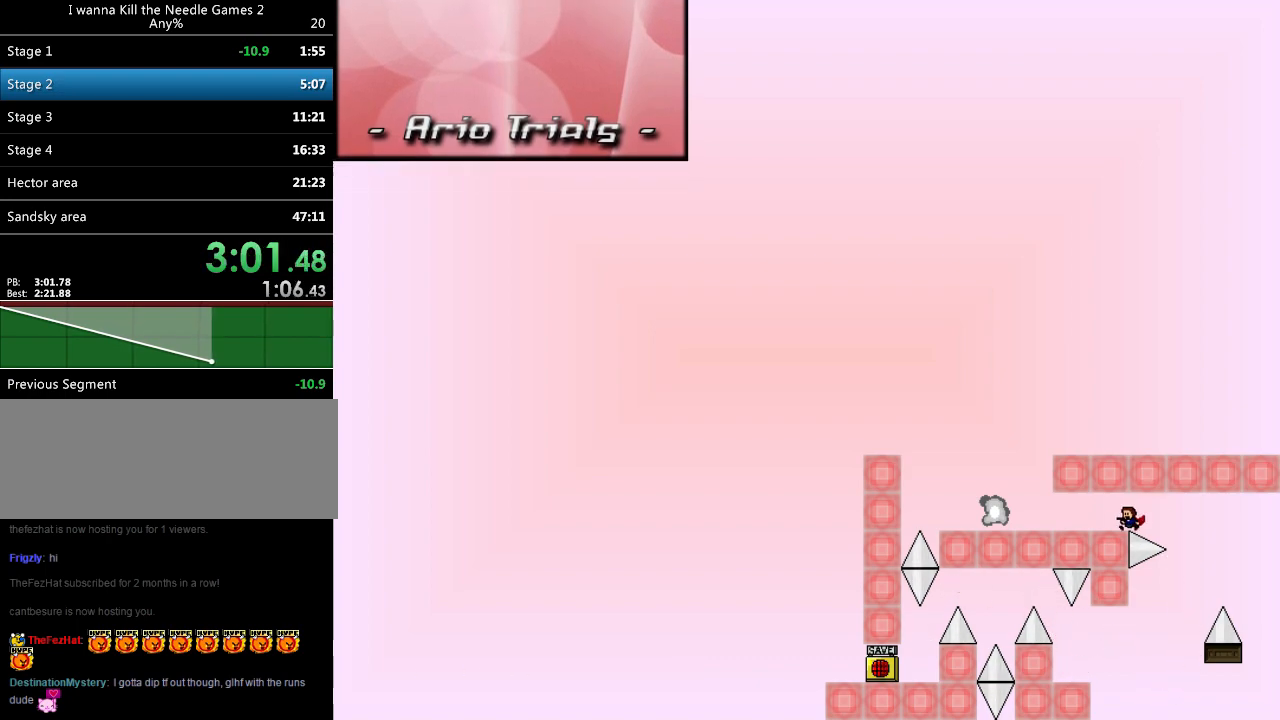
{"keys": ["left"], "events": [[80, "shift_l", "down"], [100, "shift_l", "up"], [240, "shift_l", "down"], [280, "shift_l", "up"]]}
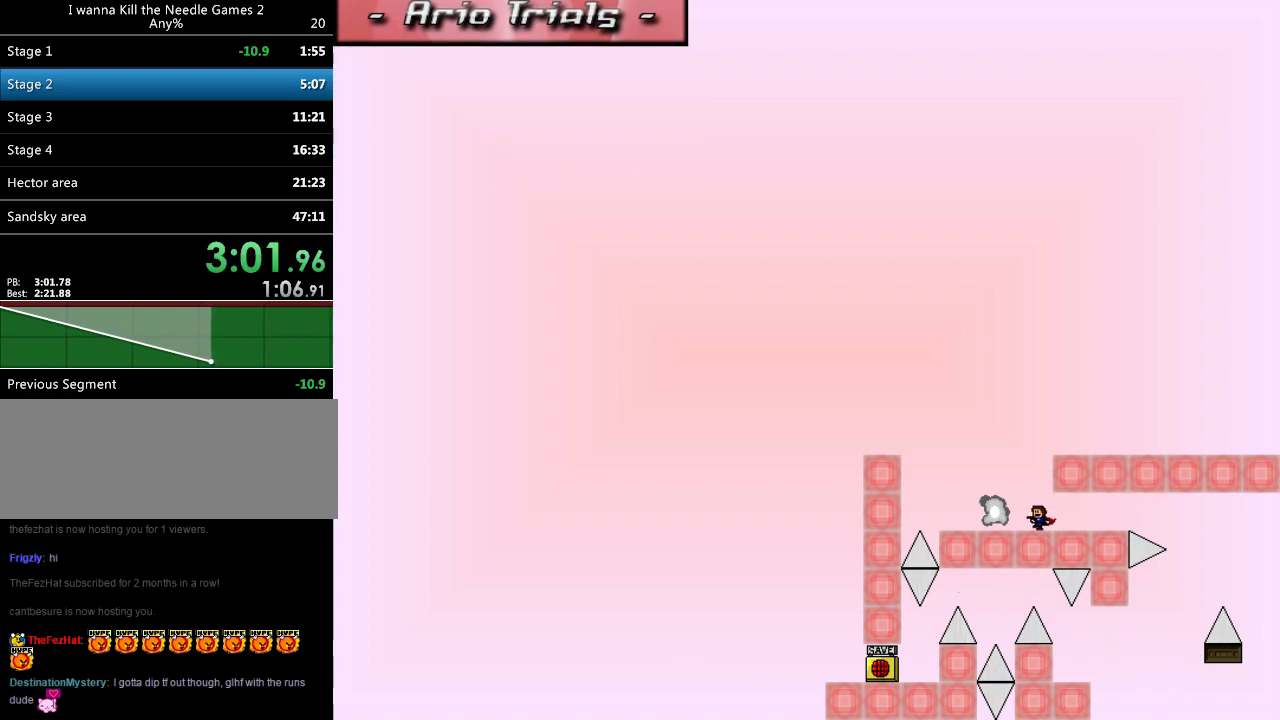
{"keys": [], "events": [[160, "left", "up"]]}
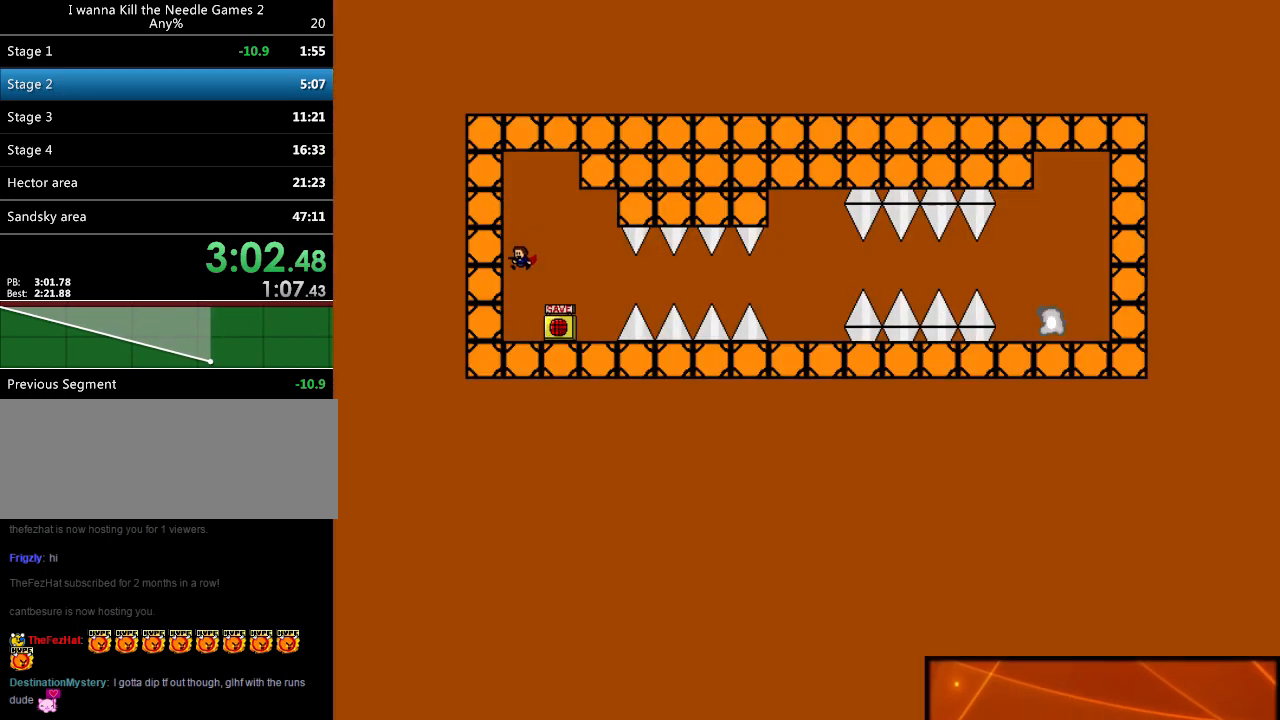
{"keys": ["shift_l"], "events": [[20, "z", "down"], [40, "right", "down"], [40, "z", "up"], [340, "right", "up"], [500, "shift_l", "down"]]}
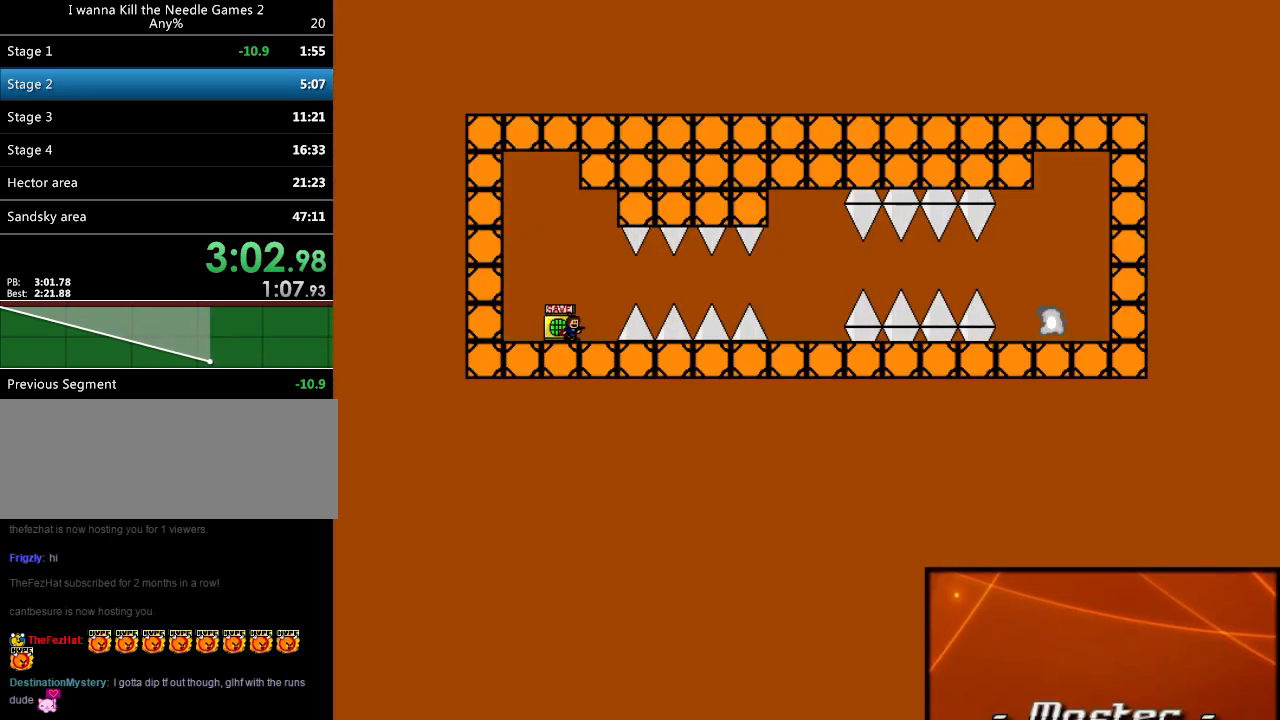
{"keys": [], "events": [[20, "right", "down"], [80, "right", "up"], [140, "right", "down"], [140, "shift_l", "up"], [200, "shift_l", "down"], [360, "shift_l", "up"], [460, "right", "up"]]}